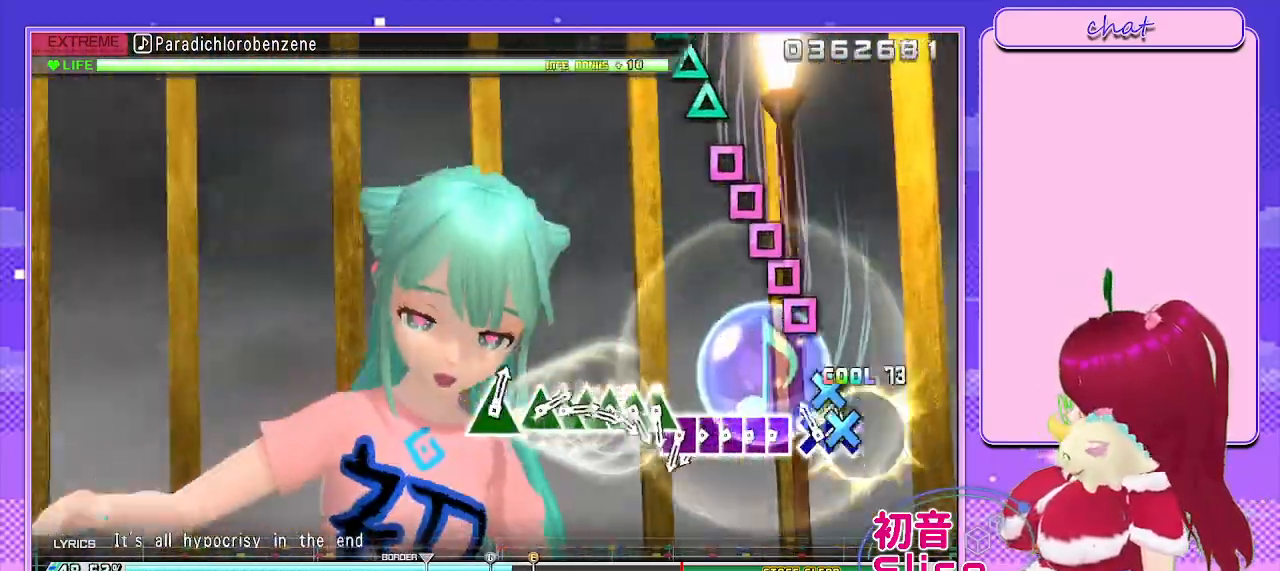
Gameplay with a controller (PlayStation layout); each line is a JSON object with the inputs held at the frame after it. "events" lists button and stick changes between this image and that frame as [ms after this image, input, new state], when the widget could be followed in between.
{"buttons": ["DPAD_LEFT"], "left_stick": "center", "right_stick": "center", "events": [[17, "CROSS", "up"], [17, "DPAD_DOWN", "down"], [117, "CROSS", "down"], [133, "DPAD_DOWN", "up"], [183, "CROSS", "up"], [350, "SQUARE", "down"], [467, "DPAD_LEFT", "down"], [483, "SQUARE", "up"]]}
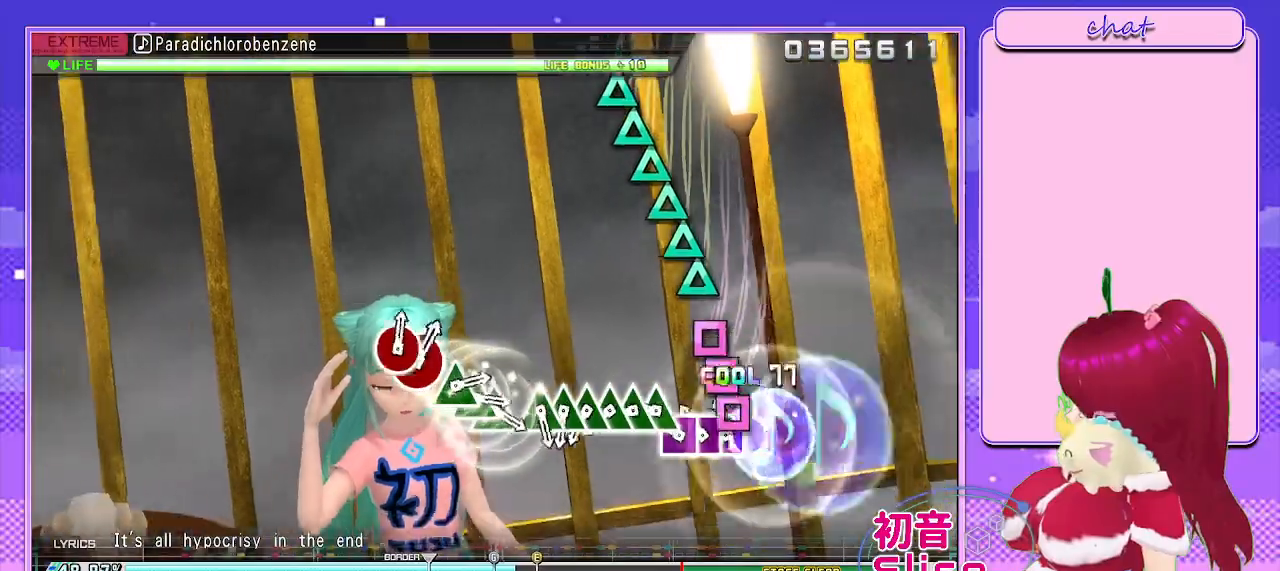
{"buttons": ["DPAD_LEFT"], "left_stick": "center", "right_stick": "center", "events": [[83, "SQUARE", "down"], [100, "DPAD_LEFT", "up"], [217, "DPAD_LEFT", "down"], [217, "SQUARE", "up"], [300, "SQUARE", "down"], [333, "DPAD_LEFT", "up"], [450, "DPAD_LEFT", "down"], [450, "SQUARE", "up"]]}
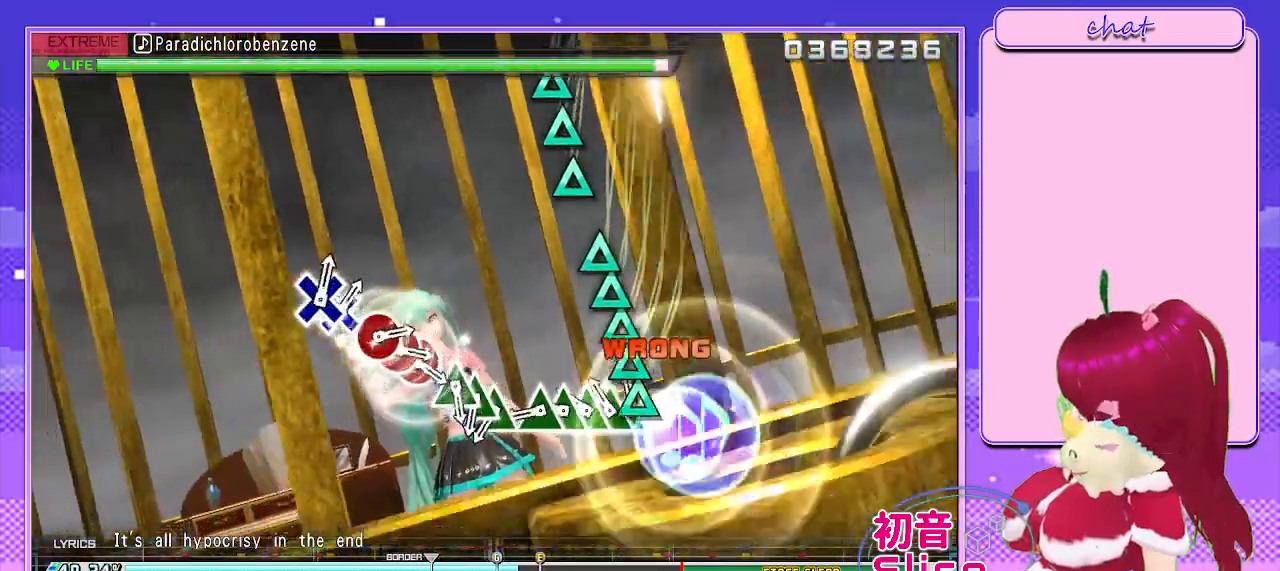
{"buttons": ["TRIANGLE", "DPAD_UP"], "left_stick": "center", "right_stick": "center", "events": [[33, "TRIANGLE", "down"], [67, "DPAD_LEFT", "up"], [183, "TRIANGLE", "up"], [200, "DPAD_UP", "down"], [283, "TRIANGLE", "down"], [333, "DPAD_UP", "up"], [433, "DPAD_UP", "down"], [433, "TRIANGLE", "up"], [500, "TRIANGLE", "down"]]}
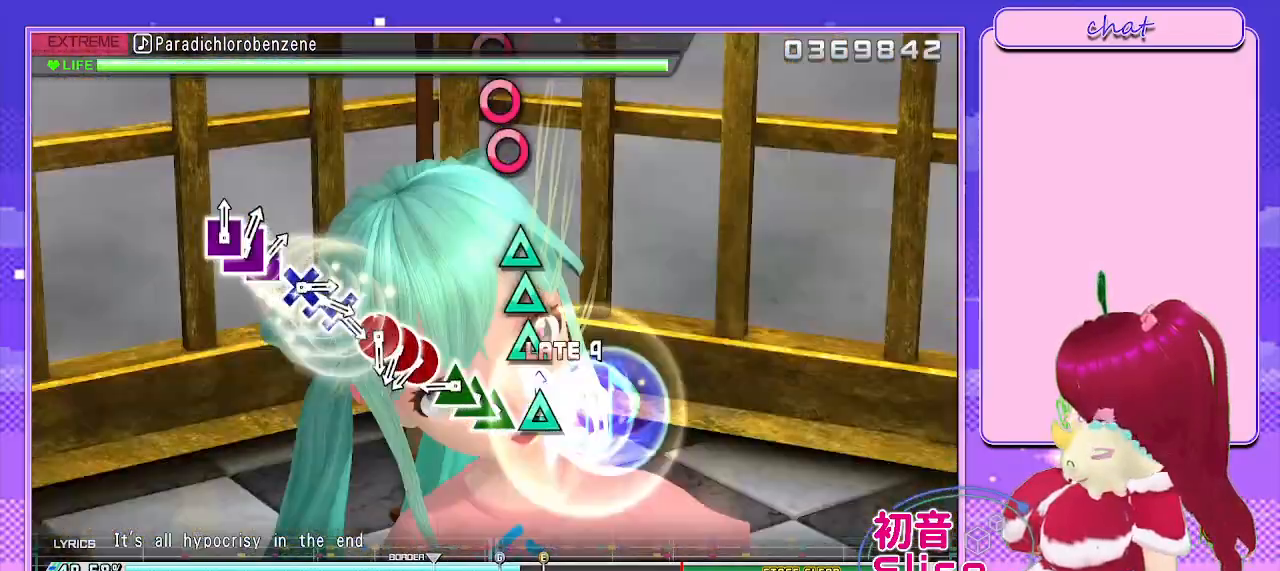
{"buttons": ["TRIANGLE"], "left_stick": "center", "right_stick": "center", "events": [[83, "DPAD_UP", "up"], [117, "TRIANGLE", "up"], [217, "TRIANGLE", "down"], [317, "DPAD_UP", "down"], [350, "TRIANGLE", "up"], [433, "TRIANGLE", "down"], [467, "DPAD_UP", "up"]]}
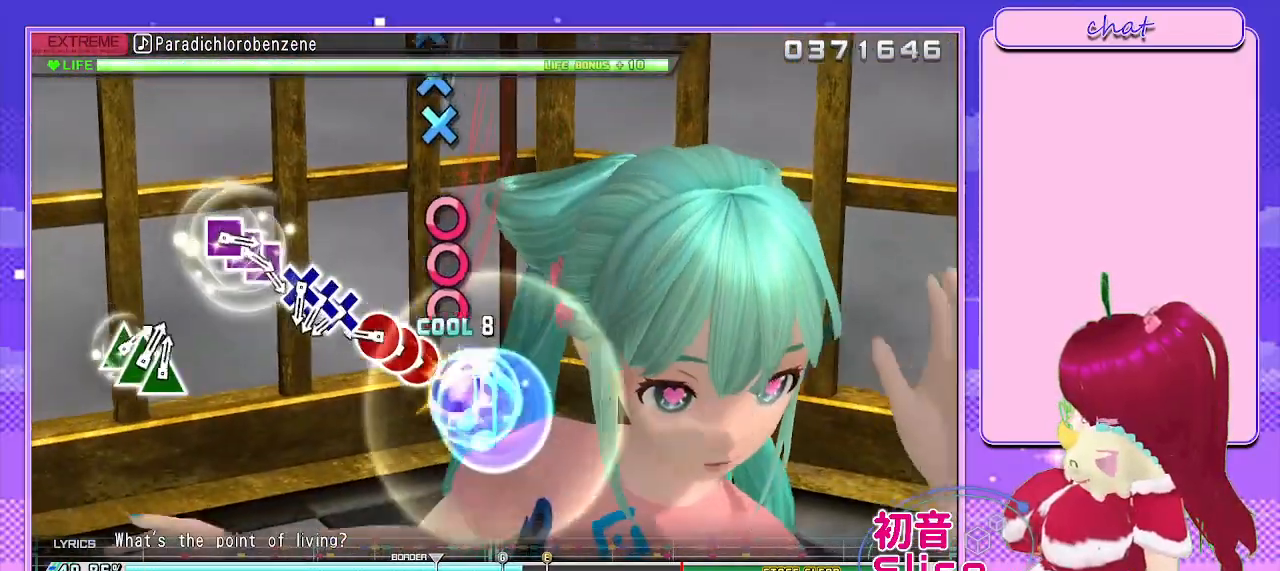
{"buttons": ["CIRCLE"], "left_stick": "center", "right_stick": "center", "events": [[33, "TRIANGLE", "up"], [183, "CIRCLE", "down"], [283, "DPAD_RIGHT", "down"], [300, "CIRCLE", "up"], [433, "CIRCLE", "down"], [433, "DPAD_RIGHT", "up"]]}
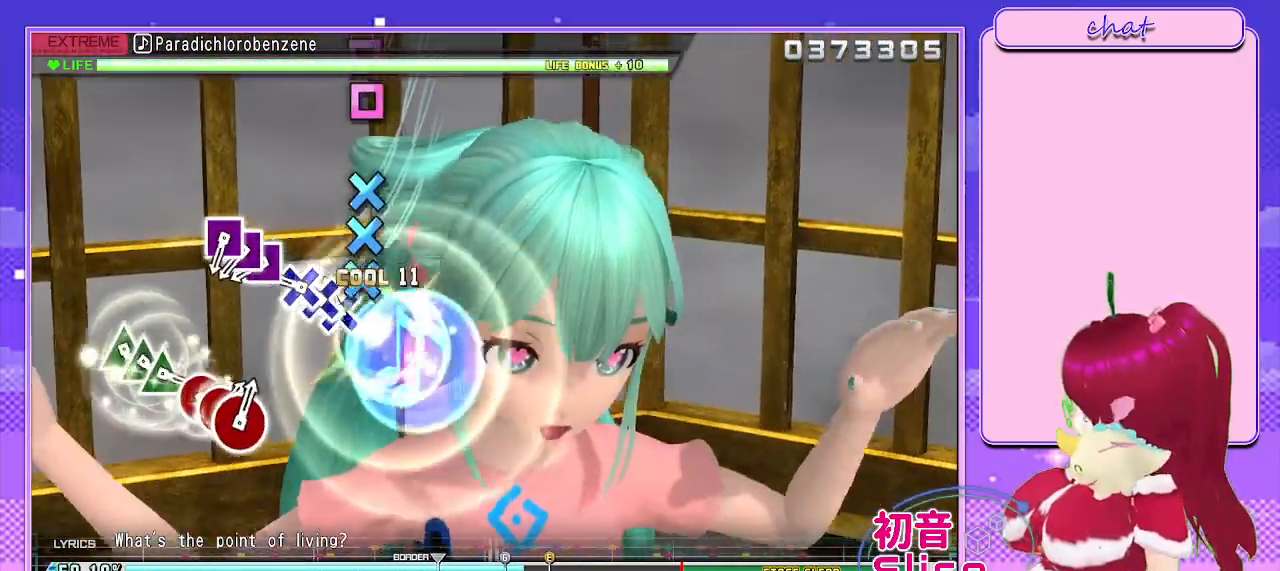
{"buttons": [], "left_stick": "center", "right_stick": "center", "events": [[17, "CIRCLE", "up"], [150, "CROSS", "down"], [250, "DPAD_DOWN", "down"], [267, "CROSS", "up"], [367, "DPAD_DOWN", "up"], [383, "CROSS", "down"], [450, "CROSS", "up"]]}
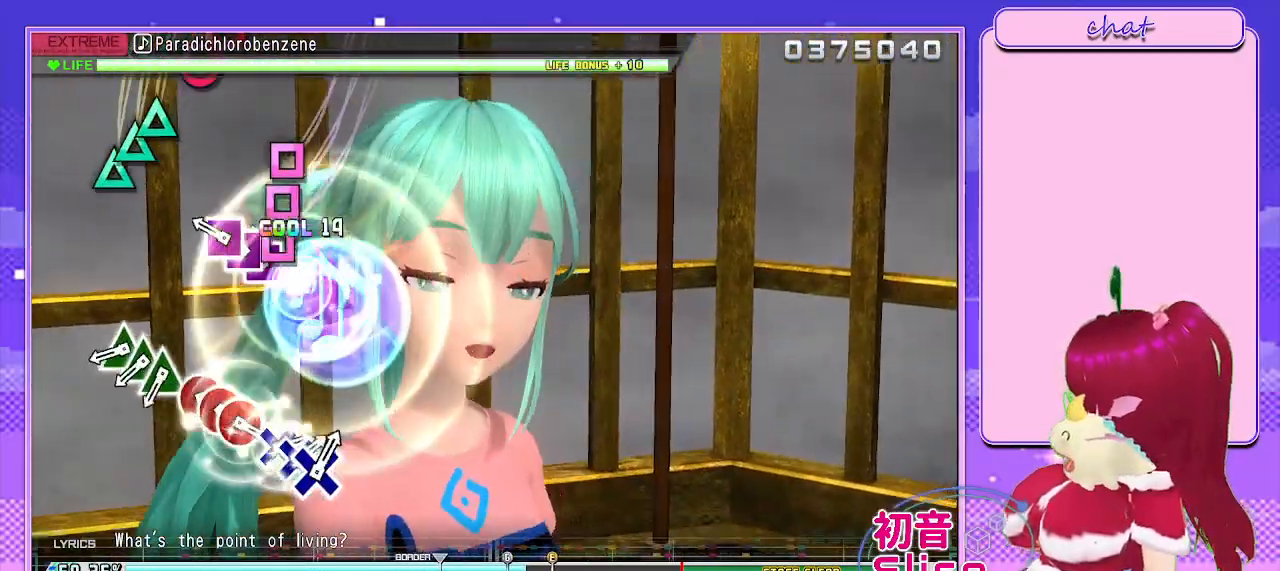
{"buttons": [], "left_stick": "center", "right_stick": "center", "events": [[100, "SQUARE", "down"], [233, "DPAD_LEFT", "down"], [233, "SQUARE", "up"], [317, "SQUARE", "down"], [367, "DPAD_LEFT", "up"], [400, "SQUARE", "up"]]}
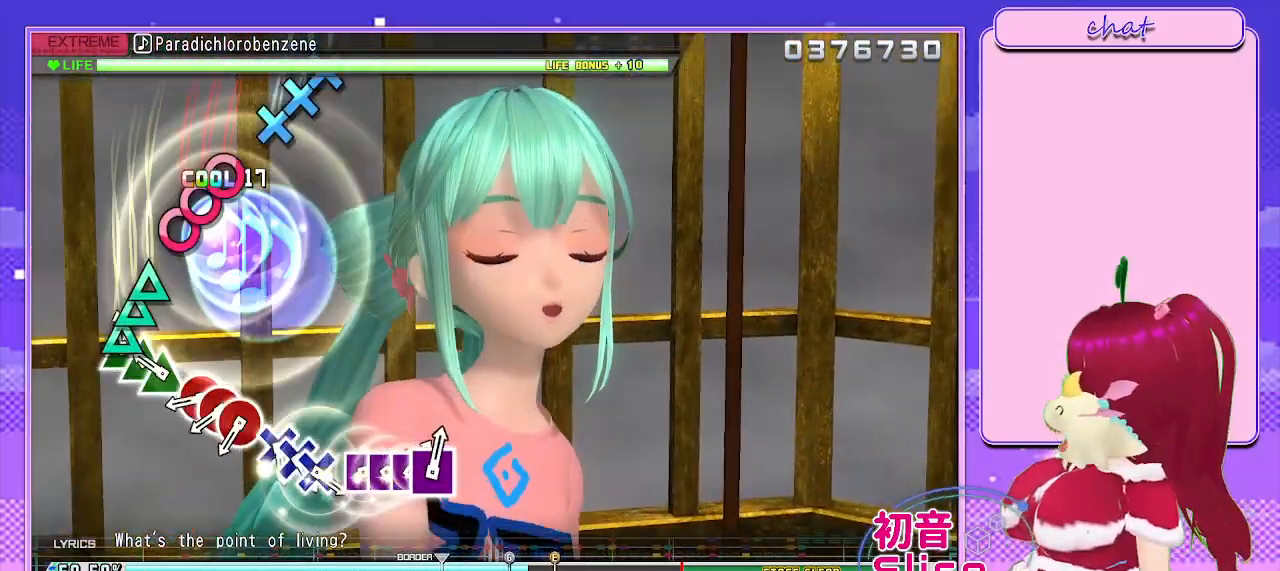
{"buttons": ["CIRCLE"], "left_stick": "center", "right_stick": "center", "events": [[50, "TRIANGLE", "down"], [133, "DPAD_UP", "down"], [150, "TRIANGLE", "up"], [250, "TRIANGLE", "down"], [283, "DPAD_UP", "up"], [350, "TRIANGLE", "up"], [467, "CIRCLE", "down"]]}
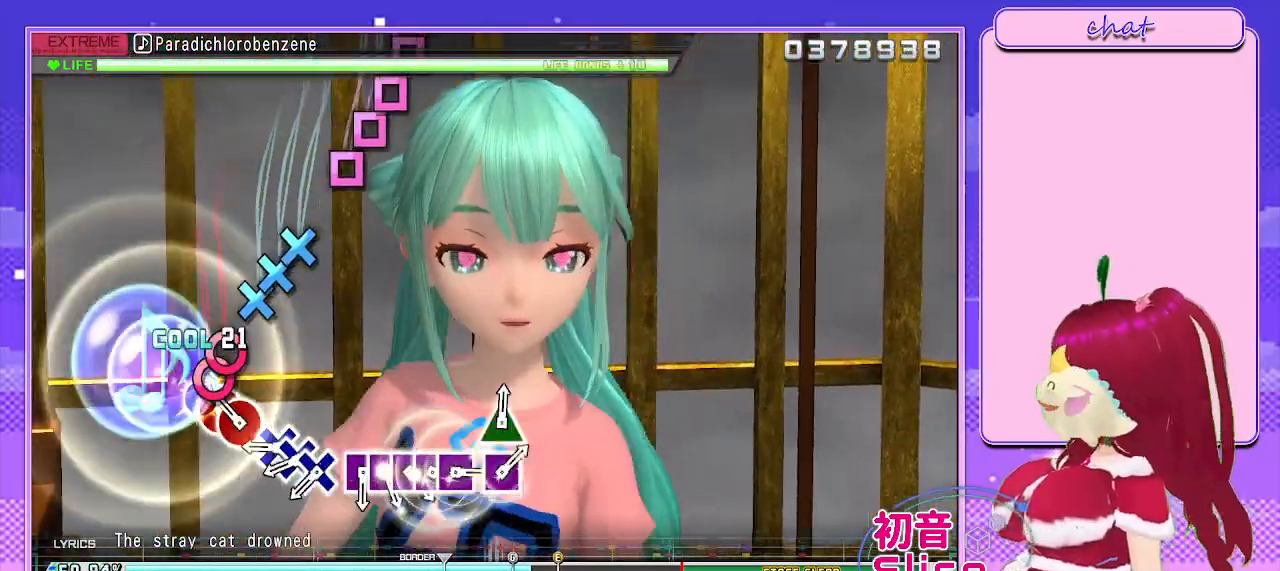
{"buttons": ["CROSS", "DPAD_DOWN"], "left_stick": "center", "right_stick": "center", "events": [[67, "DPAD_RIGHT", "down"], [83, "CIRCLE", "up"], [183, "CIRCLE", "down"], [217, "DPAD_RIGHT", "up"], [283, "CIRCLE", "up"], [417, "CROSS", "down"], [500, "DPAD_DOWN", "down"]]}
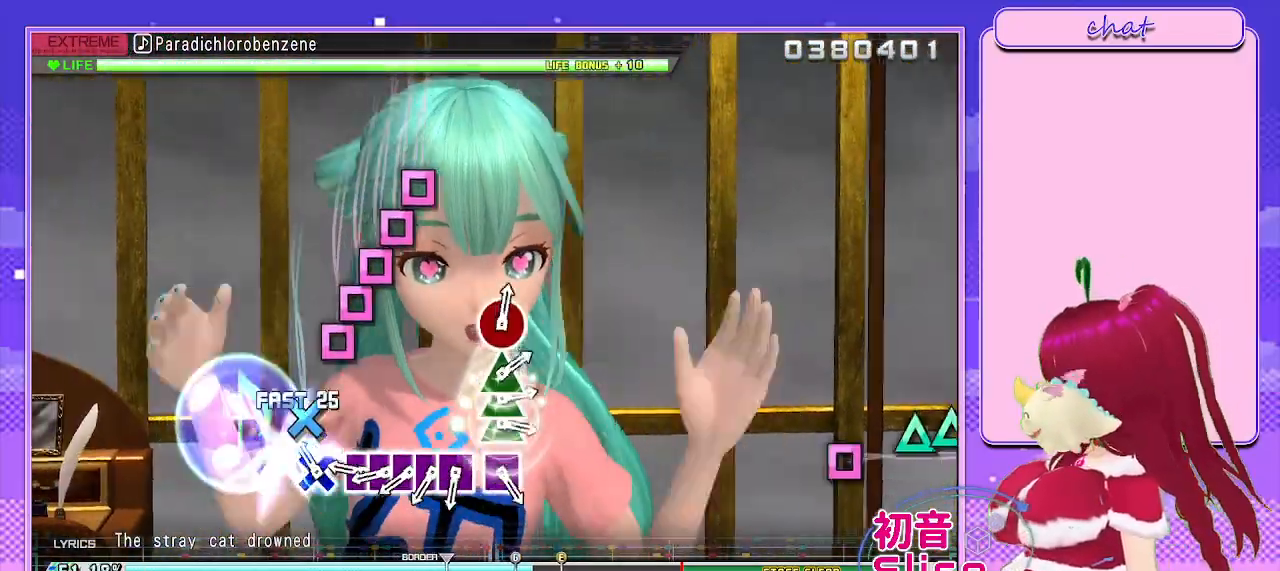
{"buttons": ["DPAD_LEFT"], "left_stick": "center", "right_stick": "center", "events": [[17, "CROSS", "up"], [117, "CROSS", "down"], [150, "DPAD_DOWN", "up"], [200, "CROSS", "up"], [367, "SQUARE", "down"], [467, "DPAD_LEFT", "down"], [483, "SQUARE", "up"]]}
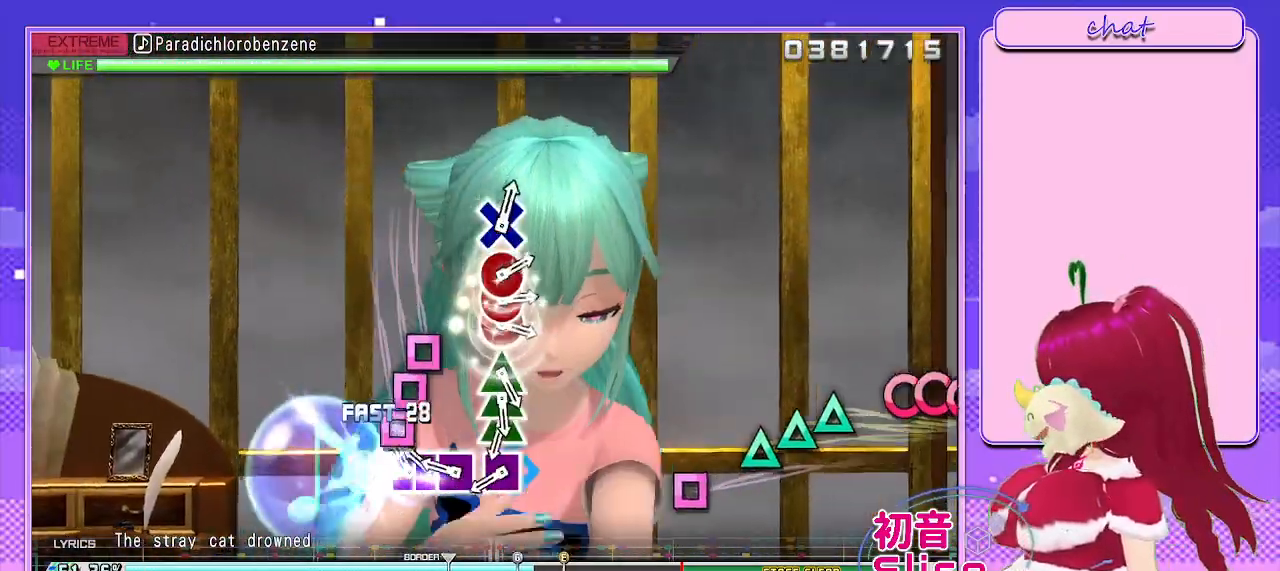
{"buttons": [], "left_stick": "center", "right_stick": "center", "events": [[67, "SQUARE", "down"], [117, "DPAD_LEFT", "up"], [200, "DPAD_LEFT", "down"], [200, "SQUARE", "up"], [300, "SQUARE", "down"], [400, "SQUARE", "up"], [417, "DPAD_LEFT", "up"]]}
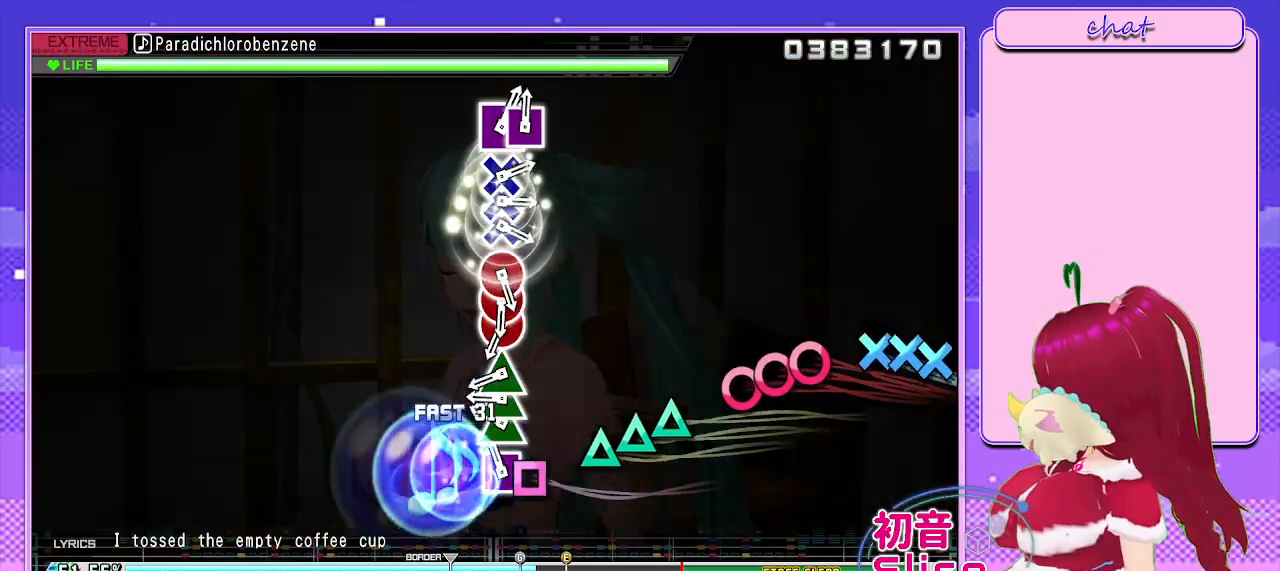
{"buttons": ["TRIANGLE"], "left_stick": "center", "right_stick": "center", "events": [[17, "SQUARE", "down"], [100, "SQUARE", "up"], [233, "TRIANGLE", "down"], [350, "DPAD_UP", "down"], [350, "TRIANGLE", "up"], [467, "TRIANGLE", "down"], [483, "DPAD_UP", "up"]]}
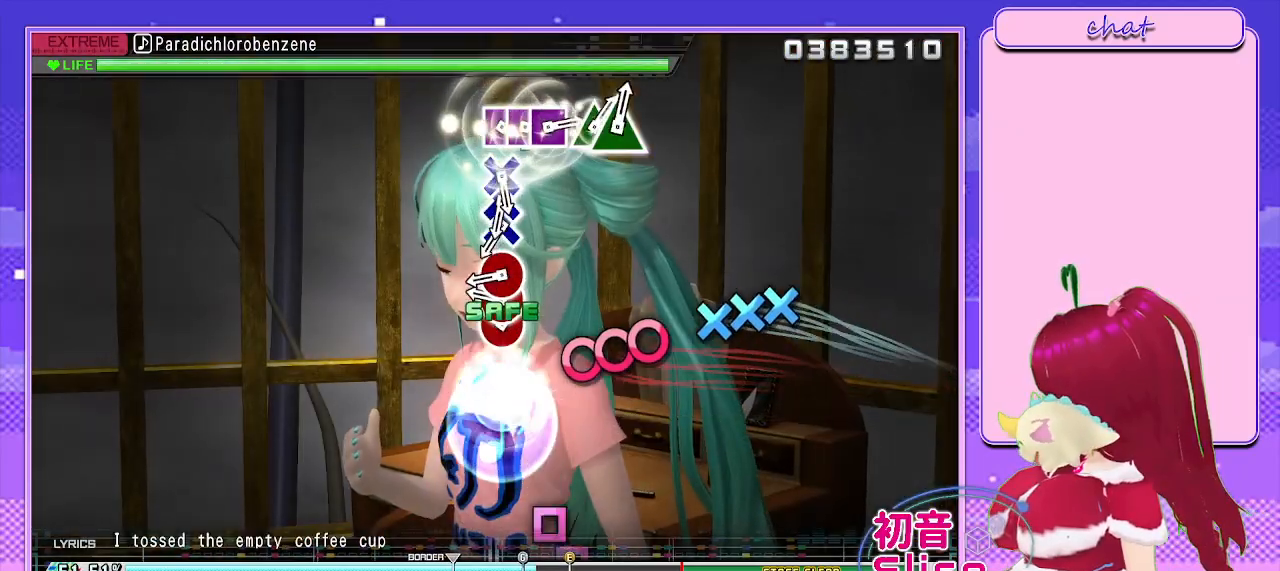
{"buttons": ["CIRCLE"], "left_stick": "center", "right_stick": "center", "events": [[67, "TRIANGLE", "up"], [250, "CIRCLE", "down"], [367, "CIRCLE", "up"], [367, "DPAD_RIGHT", "down"], [467, "CIRCLE", "down"], [483, "DPAD_RIGHT", "up"]]}
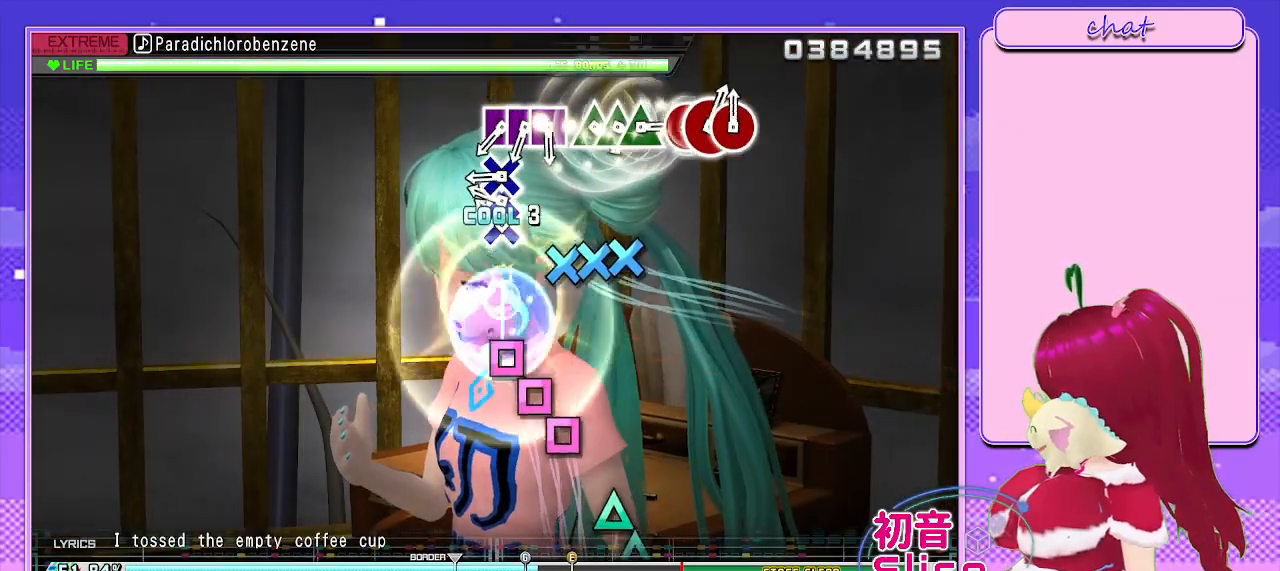
{"buttons": ["CROSS"], "left_stick": "center", "right_stick": "center", "events": [[83, "CIRCLE", "up"], [233, "CROSS", "down"], [333, "CROSS", "up"], [350, "DPAD_DOWN", "down"], [467, "CROSS", "down"], [483, "DPAD_DOWN", "up"]]}
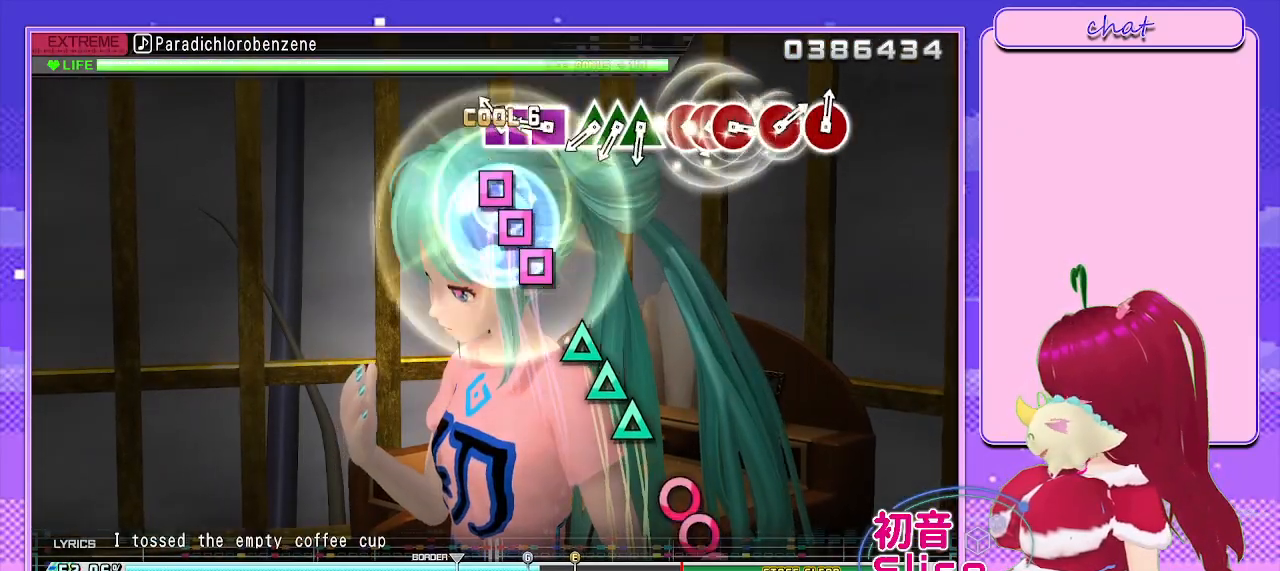
{"buttons": [], "left_stick": "center", "right_stick": "center", "events": [[33, "CROSS", "up"], [183, "SQUARE", "down"], [283, "DPAD_LEFT", "down"], [300, "SQUARE", "up"], [417, "DPAD_LEFT", "up"], [417, "SQUARE", "down"], [500, "SQUARE", "up"]]}
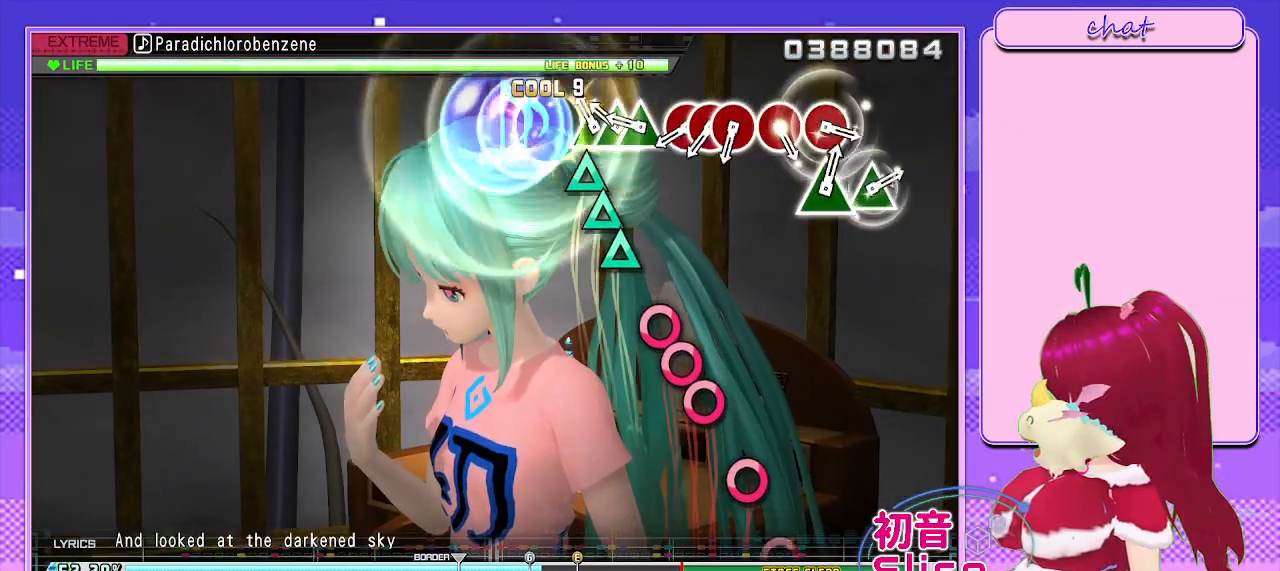
{"buttons": [], "left_stick": "center", "right_stick": "center", "events": [[133, "TRIANGLE", "down"], [233, "DPAD_UP", "down"], [250, "TRIANGLE", "up"], [350, "TRIANGLE", "down"], [383, "DPAD_UP", "up"], [433, "TRIANGLE", "up"]]}
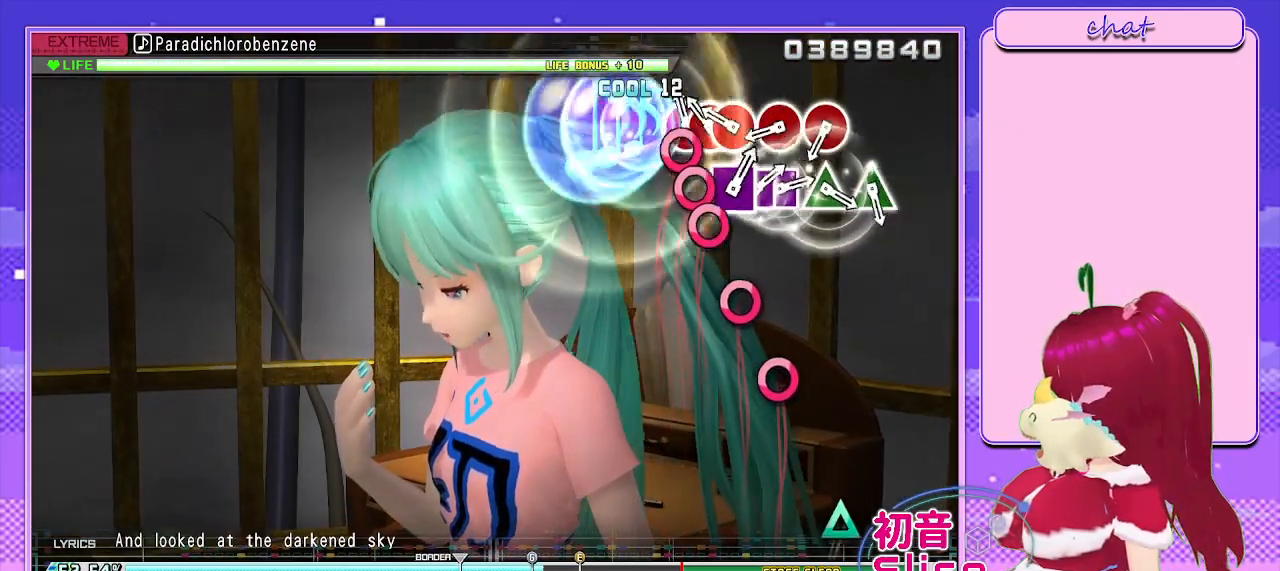
{"buttons": [], "left_stick": "center", "right_stick": "center", "events": [[67, "CIRCLE", "down"], [167, "CIRCLE", "up"], [183, "DPAD_RIGHT", "down"], [300, "CIRCLE", "down"], [333, "DPAD_RIGHT", "up"], [417, "CIRCLE", "up"]]}
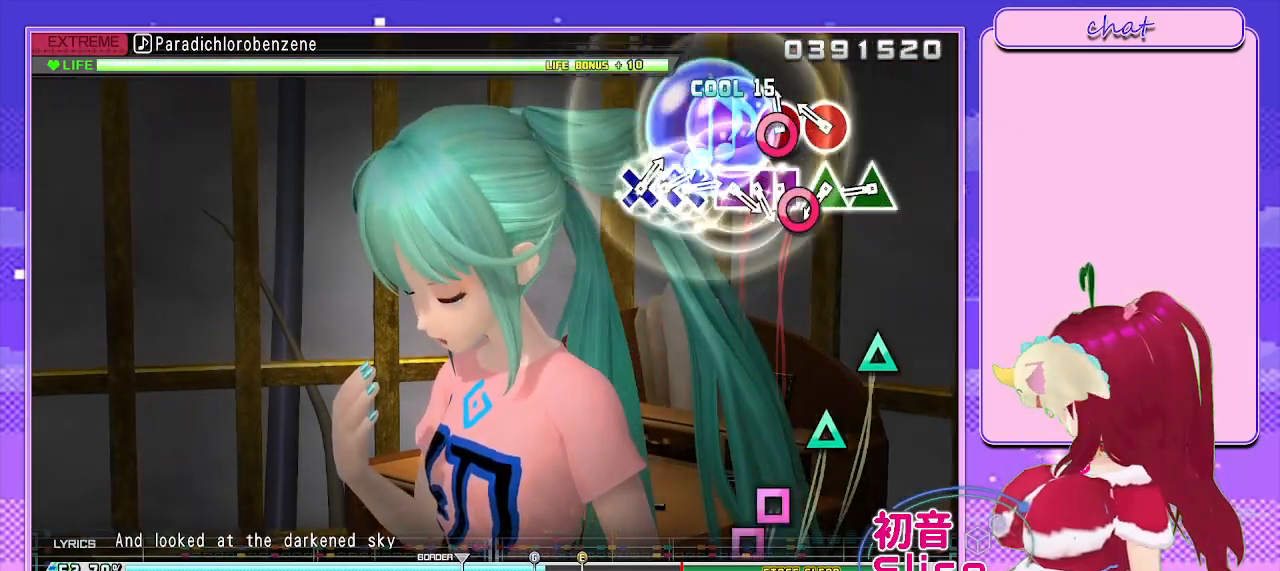
{"buttons": [], "left_stick": "center", "right_stick": "center", "events": [[17, "CIRCLE", "down"], [100, "CIRCLE", "up"], [233, "CIRCLE", "down"], [300, "CIRCLE", "up"]]}
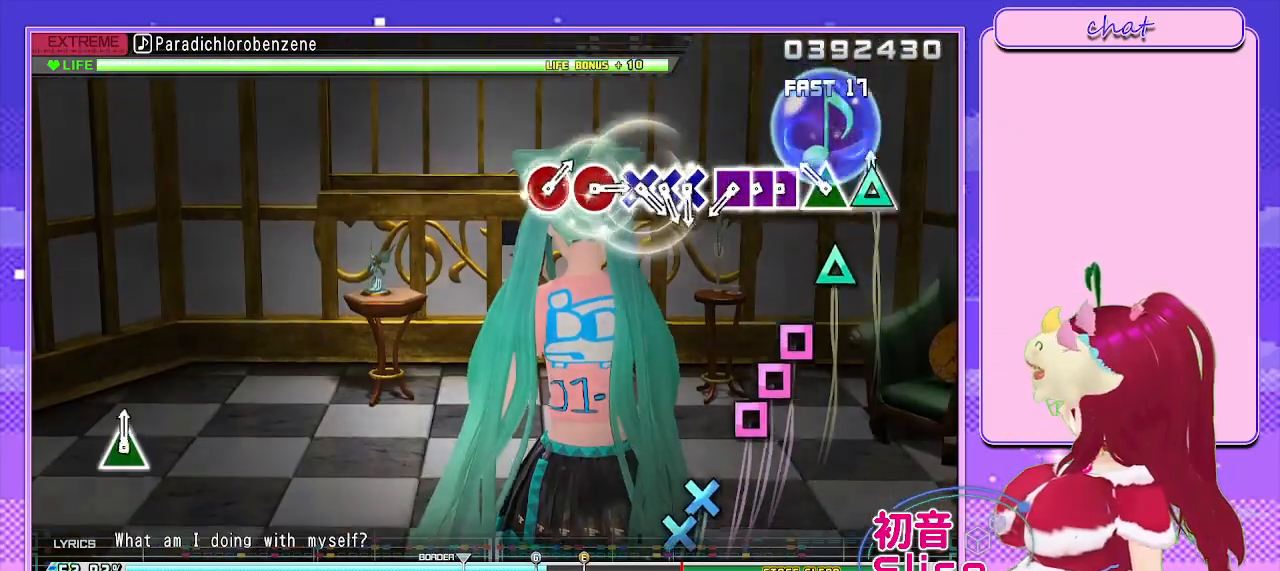
{"buttons": ["SQUARE"], "left_stick": "center", "right_stick": "center", "events": [[17, "TRIANGLE", "down"], [100, "TRIANGLE", "up"], [200, "TRIANGLE", "down"], [317, "TRIANGLE", "up"], [433, "SQUARE", "down"]]}
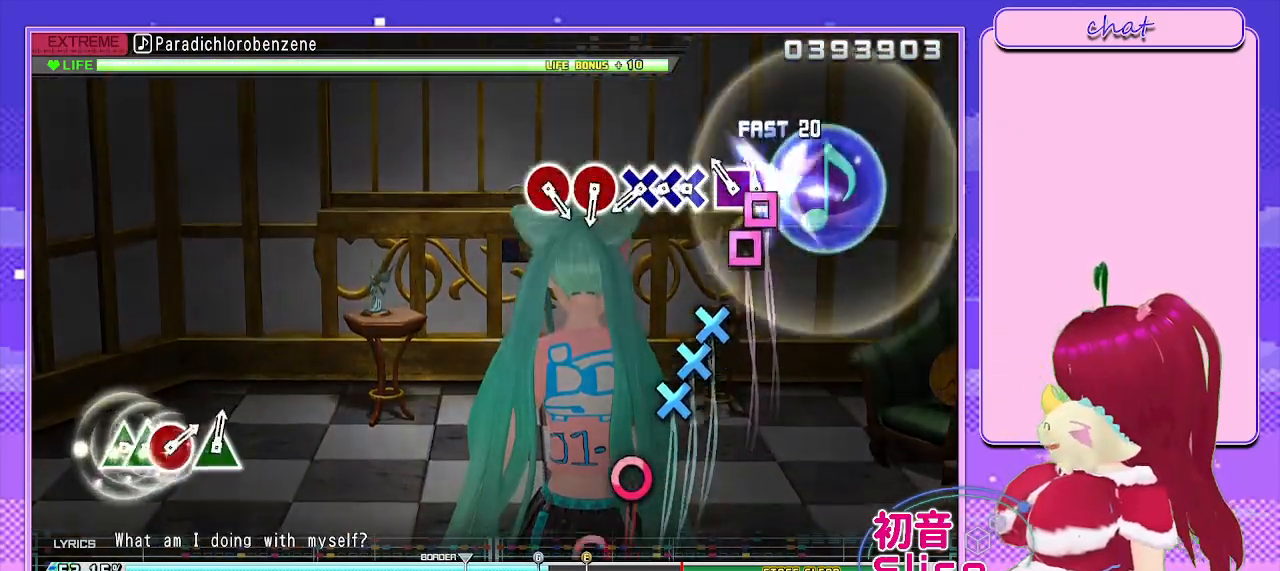
{"buttons": [], "left_stick": "center", "right_stick": "center", "events": [[50, "DPAD_LEFT", "down"], [50, "SQUARE", "up"], [133, "SQUARE", "down"], [183, "DPAD_LEFT", "up"], [233, "SQUARE", "up"], [383, "CROSS", "down"], [500, "CROSS", "up"]]}
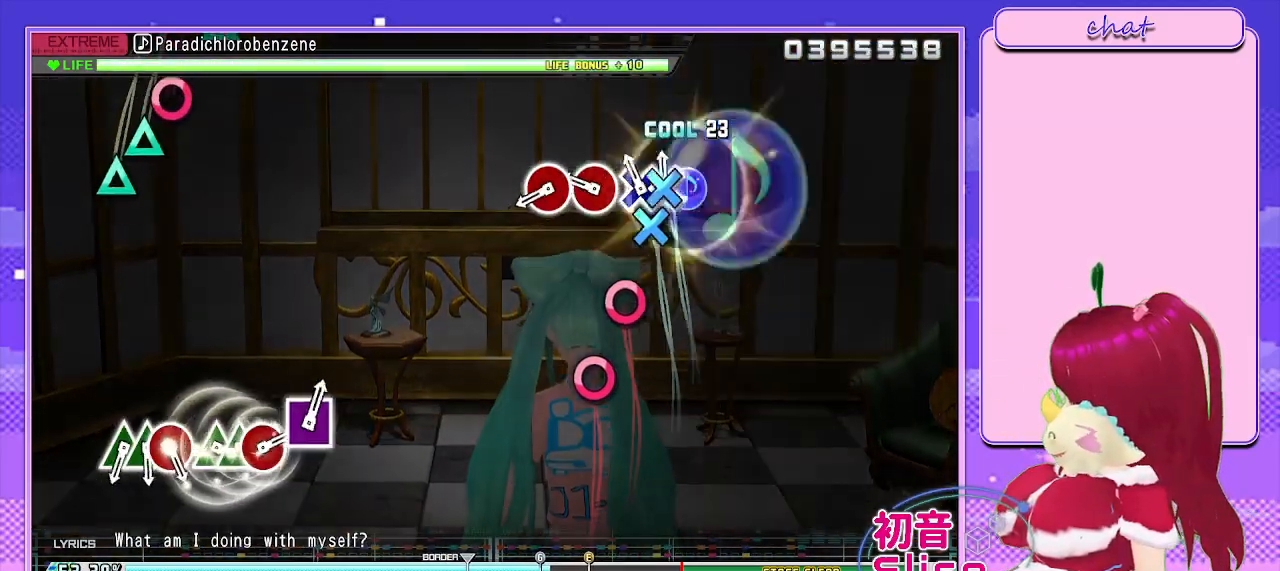
{"buttons": [], "left_stick": "center", "right_stick": "center", "events": [[17, "DPAD_DOWN", "down"], [117, "CROSS", "down"], [150, "DPAD_DOWN", "up"], [200, "CROSS", "up"], [333, "CIRCLE", "down"], [433, "CIRCLE", "up"]]}
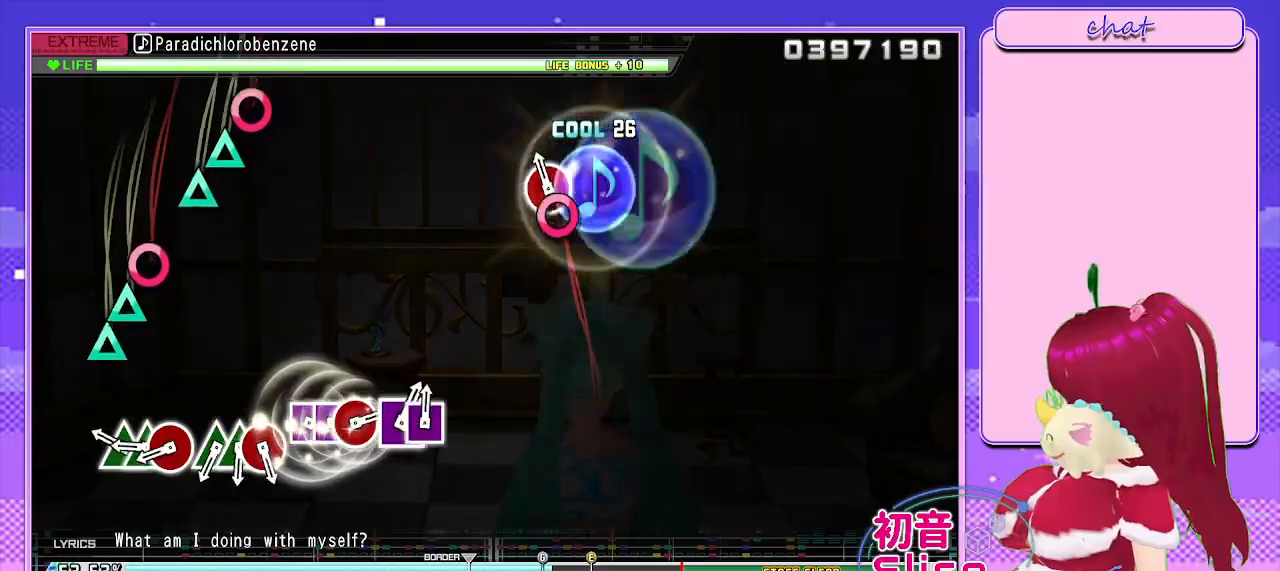
{"buttons": ["DPAD_RIGHT"], "left_stick": "center", "right_stick": "center", "events": [[33, "CIRCLE", "down"], [117, "CIRCLE", "up"], [283, "TRIANGLE", "down"], [400, "DPAD_RIGHT", "down"], [417, "TRIANGLE", "up"]]}
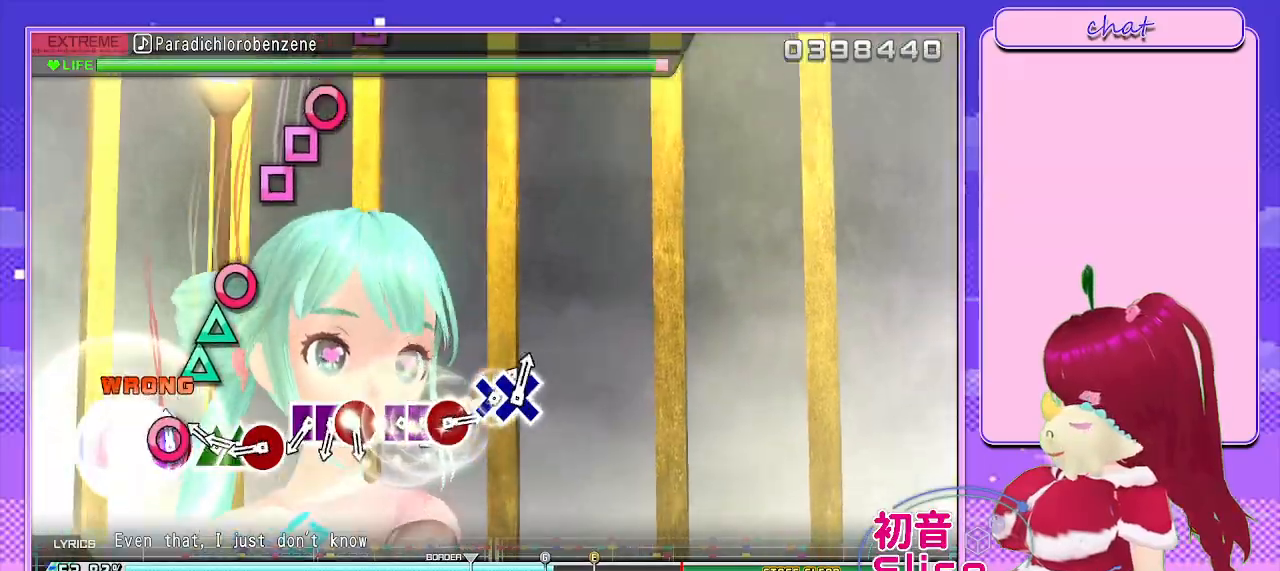
{"buttons": ["CIRCLE", "DPAD_UP"], "left_stick": "center", "right_stick": "center", "events": [[33, "CIRCLE", "down"], [50, "DPAD_RIGHT", "up"], [150, "CIRCLE", "up"], [283, "TRIANGLE", "down"], [400, "DPAD_UP", "down"], [400, "TRIANGLE", "up"], [483, "CIRCLE", "down"]]}
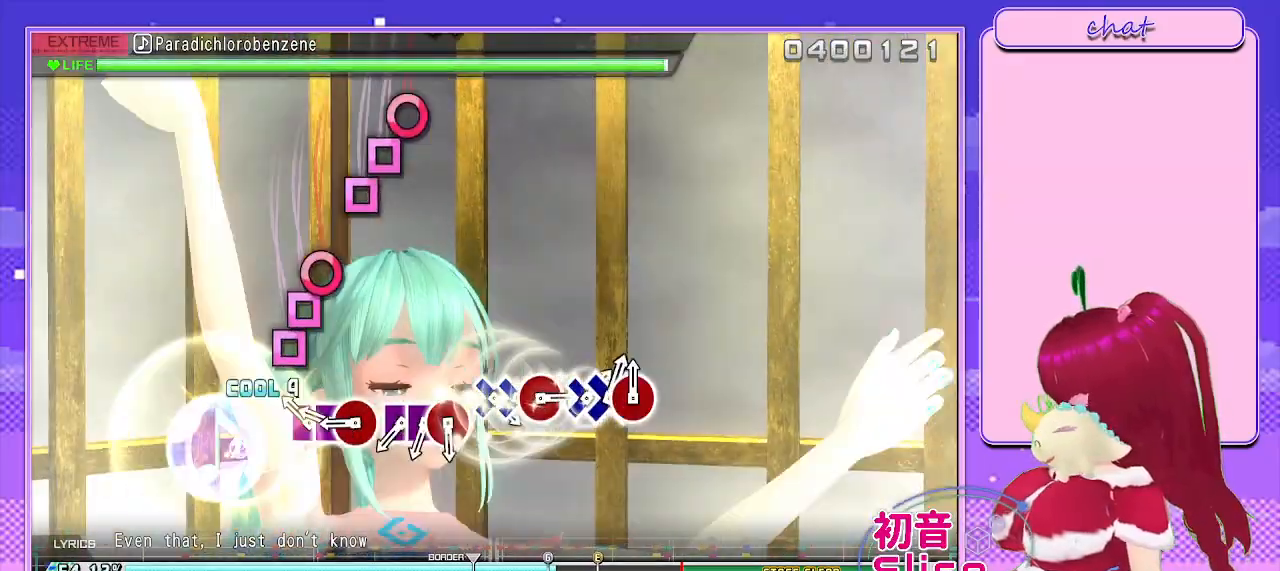
{"buttons": ["CIRCLE"], "left_stick": "center", "right_stick": "center", "events": [[33, "DPAD_UP", "up"], [100, "CIRCLE", "up"], [233, "SQUARE", "down"], [350, "DPAD_RIGHT", "down"], [350, "SQUARE", "up"], [467, "CIRCLE", "down"], [483, "DPAD_RIGHT", "up"]]}
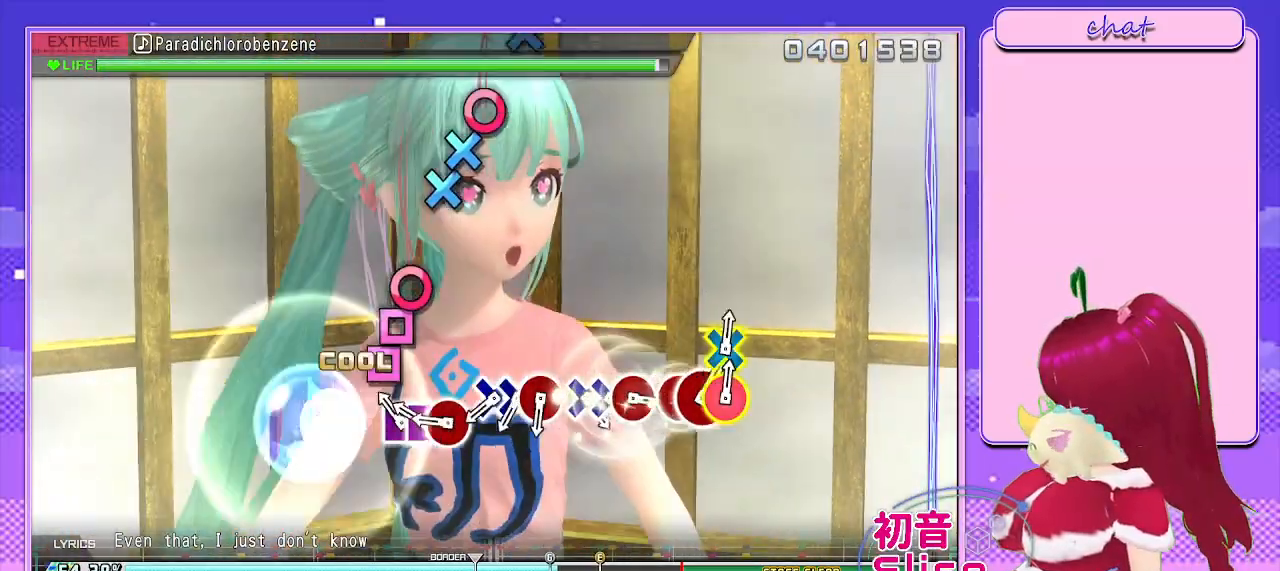
{"buttons": ["CIRCLE"], "left_stick": "center", "right_stick": "center", "events": [[100, "CIRCLE", "up"], [233, "SQUARE", "down"], [317, "DPAD_RIGHT", "down"], [333, "SQUARE", "up"], [433, "CIRCLE", "down"], [467, "DPAD_RIGHT", "up"]]}
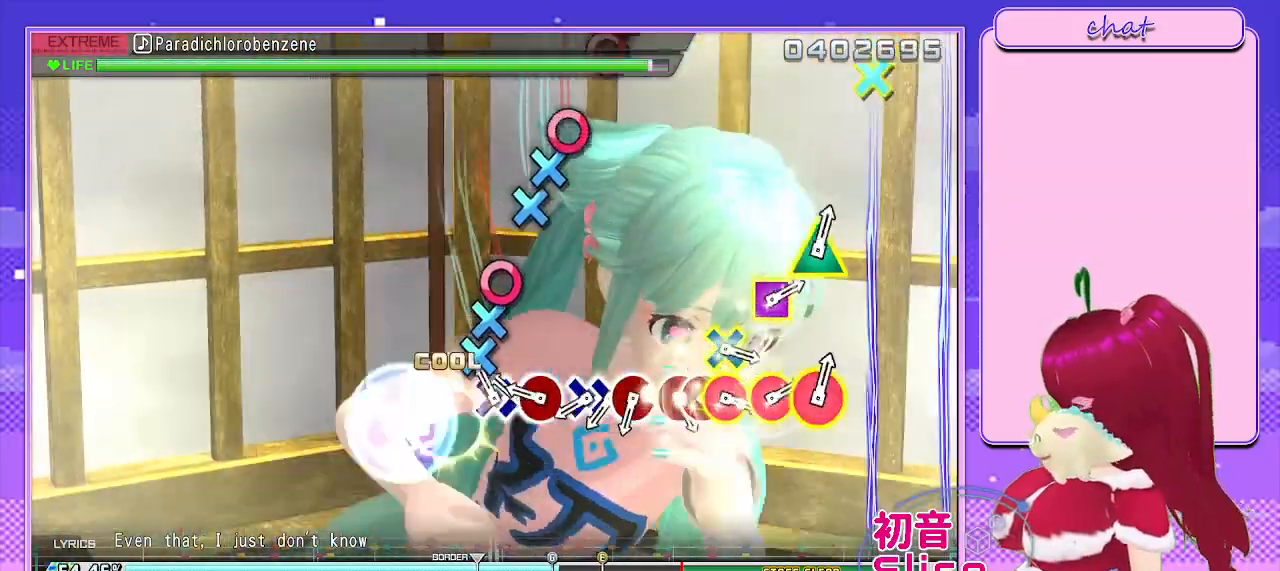
{"buttons": ["CIRCLE"], "left_stick": "center", "right_stick": "center", "events": [[50, "CIRCLE", "up"], [183, "CROSS", "down"], [283, "DPAD_DOWN", "down"], [300, "CROSS", "up"], [400, "CIRCLE", "down"], [417, "DPAD_DOWN", "up"]]}
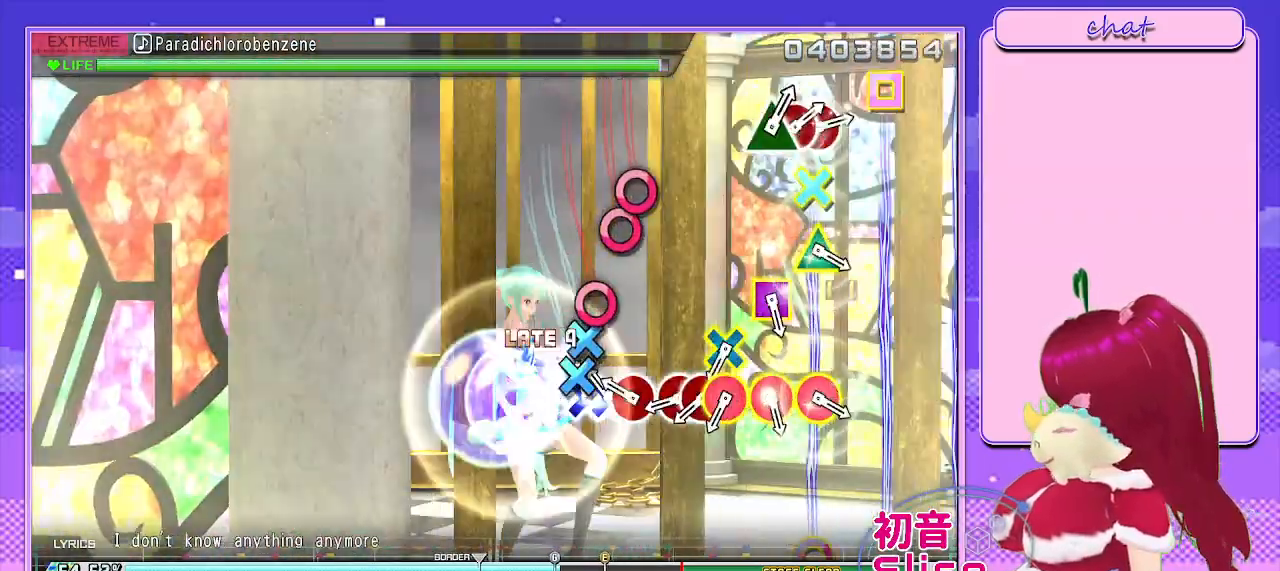
{"buttons": [], "left_stick": "center", "right_stick": "center", "events": [[17, "CIRCLE", "up"], [150, "CROSS", "down"], [217, "DPAD_DOWN", "down"], [233, "CROSS", "up"], [317, "CIRCLE", "down"], [350, "DPAD_DOWN", "up"], [433, "CIRCLE", "up"]]}
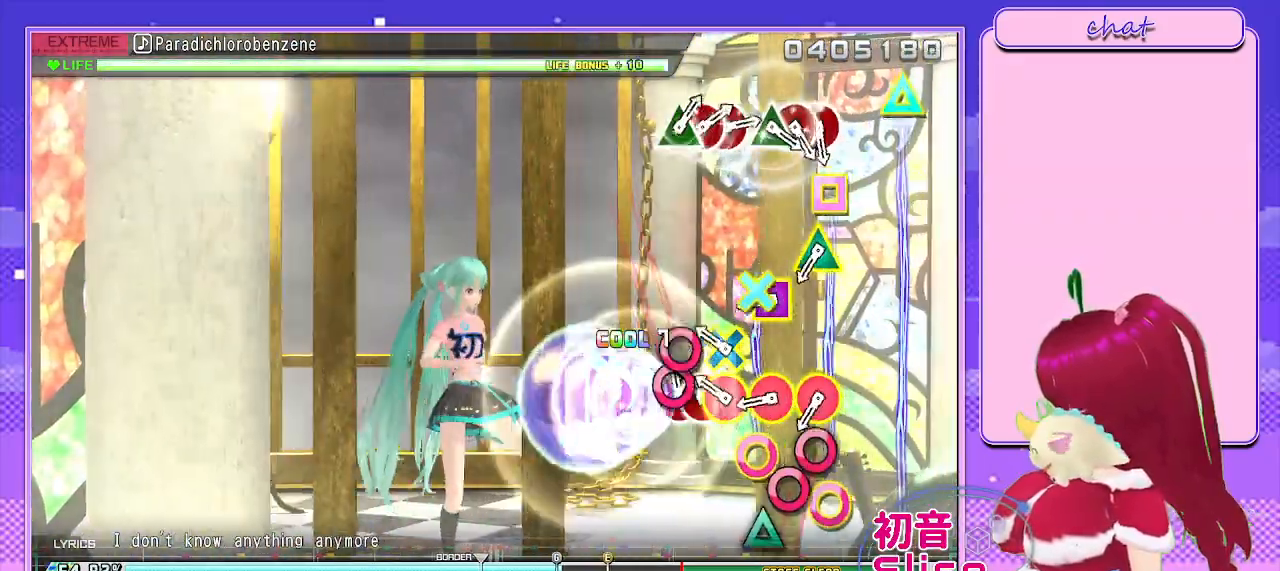
{"buttons": ["CIRCLE", "TRIANGLE"], "left_stick": "center", "right_stick": "center", "events": [[50, "CIRCLE", "down"], [50, "CROSS", "down"], [200, "CIRCLE", "up"], [200, "CROSS", "up"], [250, "R1", "down"], [383, "R1", "up"], [450, "CIRCLE", "down"], [483, "TRIANGLE", "down"]]}
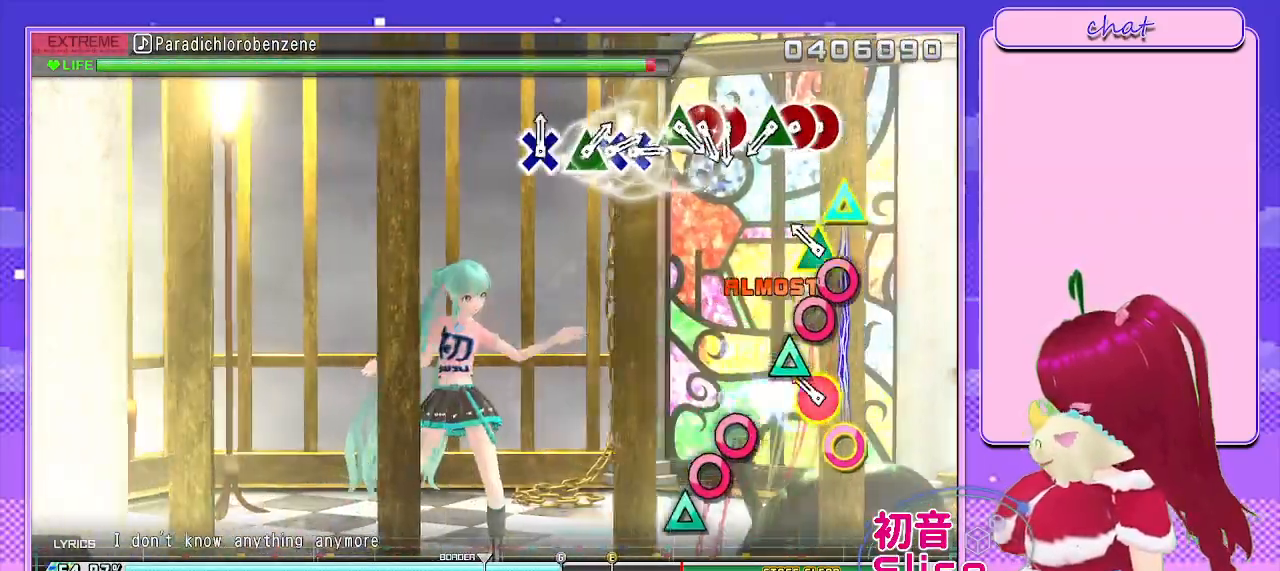
{"buttons": ["CIRCLE"], "left_stick": "center", "right_stick": "center", "events": [[100, "CIRCLE", "up"], [100, "TRIANGLE", "up"], [183, "CIRCLE", "down"], [200, "TRIANGLE", "down"], [300, "TRIANGLE", "up"], [317, "CIRCLE", "up"], [450, "CIRCLE", "down"]]}
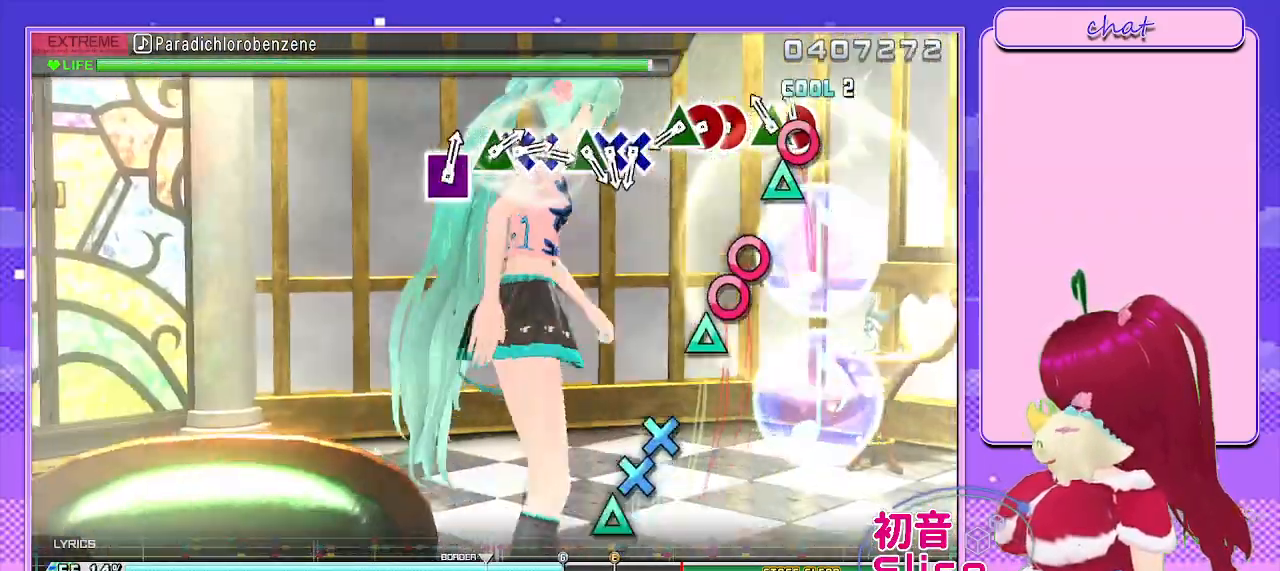
{"buttons": ["CIRCLE"], "left_stick": "center", "right_stick": "center", "events": [[50, "CIRCLE", "up"], [67, "DPAD_RIGHT", "down"], [167, "TRIANGLE", "down"], [217, "DPAD_RIGHT", "up"], [267, "TRIANGLE", "up"], [433, "CIRCLE", "down"]]}